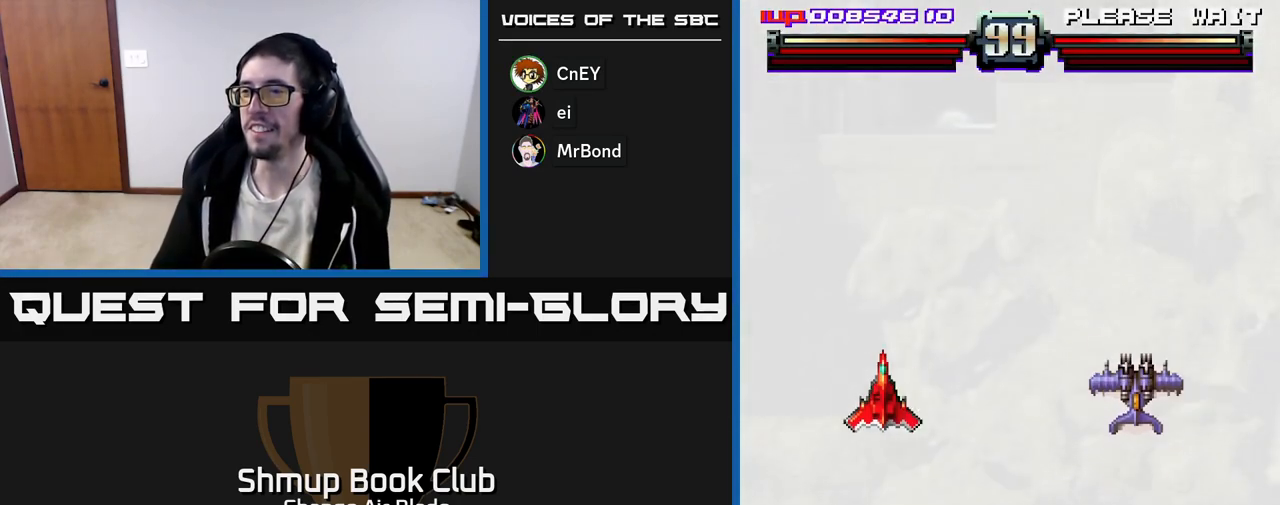
Gameplay with a controller (Xbox layout); each line is a JSON object with the inputs held at the frame after it. "events" lists button and stick changes between this image and that frame as [ms after this image, input, new state], when the widget could be followed in between.
{"buttons": ["DPAD_DOWN", "DPAD_RIGHT"], "left_stick": "center", "right_stick": "center", "events": [[333, "DPAD_DOWN", "down"], [333, "DPAD_RIGHT", "down"]]}
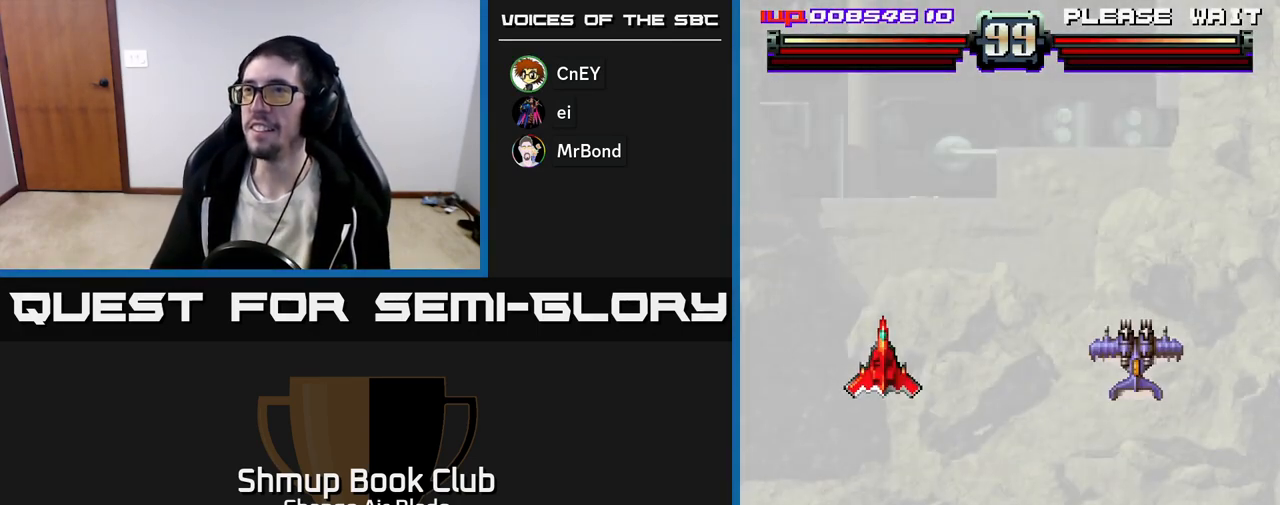
{"buttons": ["DPAD_RIGHT"], "left_stick": "center", "right_stick": "center", "events": [[267, "DPAD_DOWN", "up"]]}
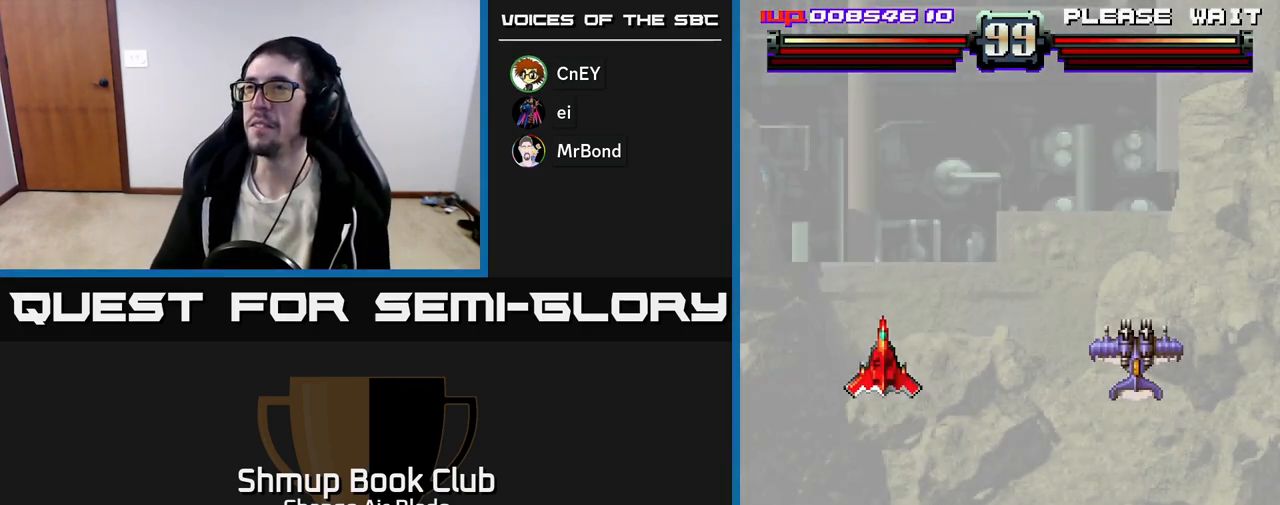
{"buttons": ["DPAD_RIGHT"], "left_stick": "center", "right_stick": "center", "events": [[133, "DPAD_DOWN", "down"], [400, "DPAD_DOWN", "up"]]}
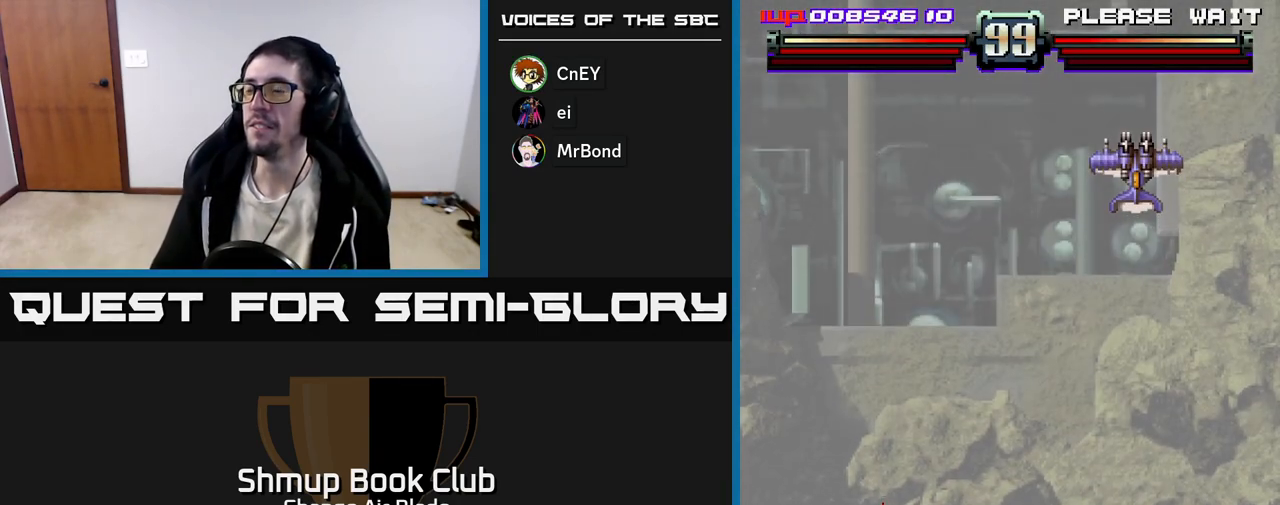
{"buttons": [], "left_stick": "center", "right_stick": "center", "events": [[383, "DPAD_RIGHT", "up"]]}
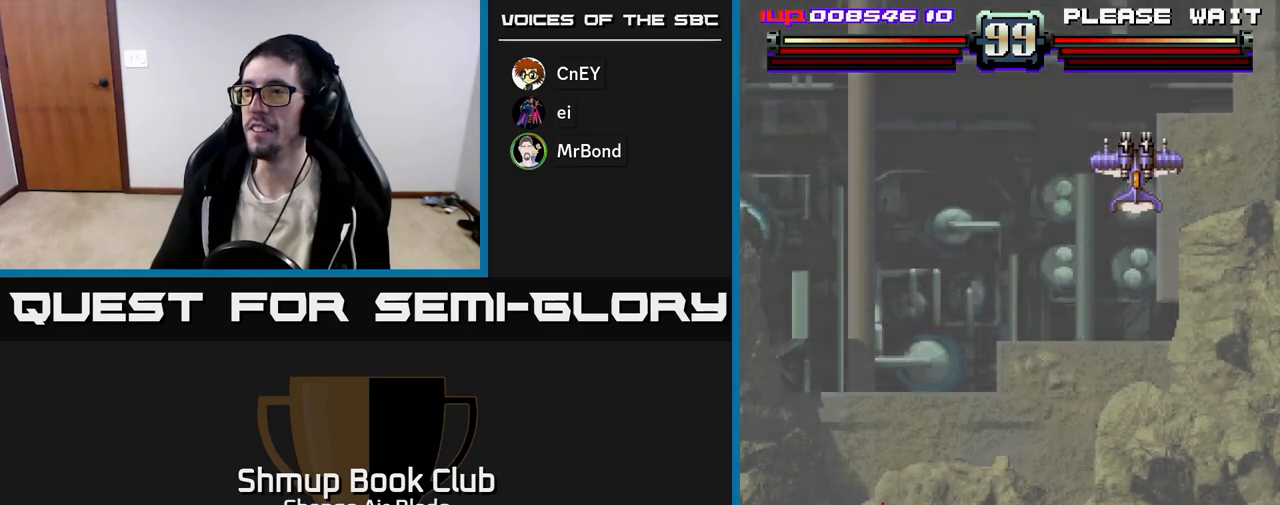
{"buttons": ["DPAD_RIGHT"], "left_stick": "center", "right_stick": "center", "events": [[67, "DPAD_RIGHT", "down"], [250, "DPAD_DOWN", "down"], [467, "DPAD_DOWN", "up"]]}
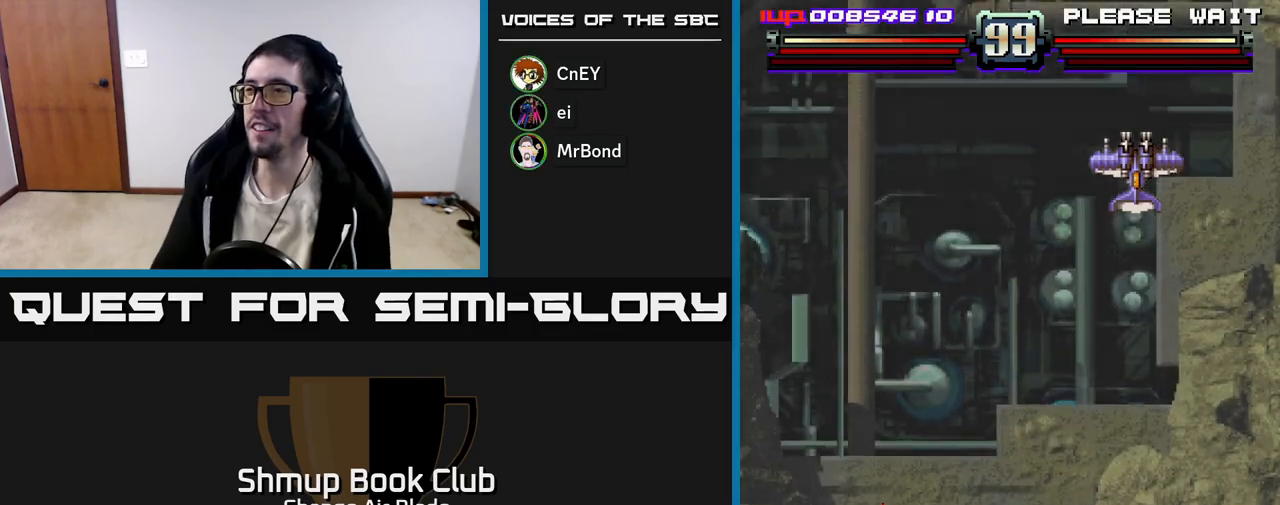
{"buttons": ["DPAD_RIGHT"], "left_stick": "center", "right_stick": "center", "events": []}
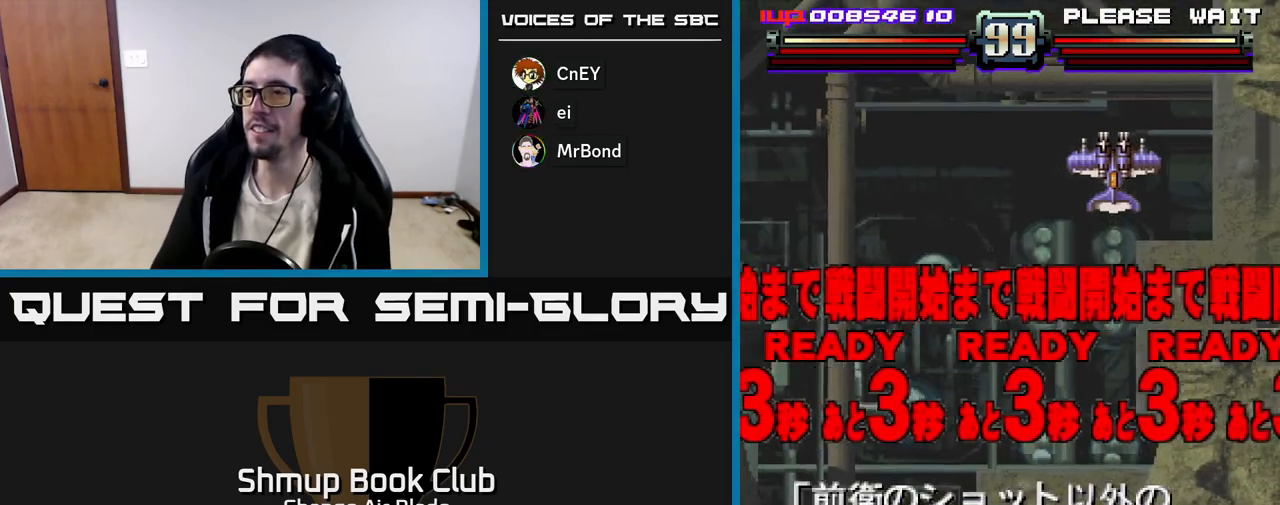
{"buttons": [], "left_stick": "center", "right_stick": "center", "events": [[67, "DPAD_DOWN", "down"], [150, "DPAD_RIGHT", "up"], [500, "DPAD_DOWN", "up"]]}
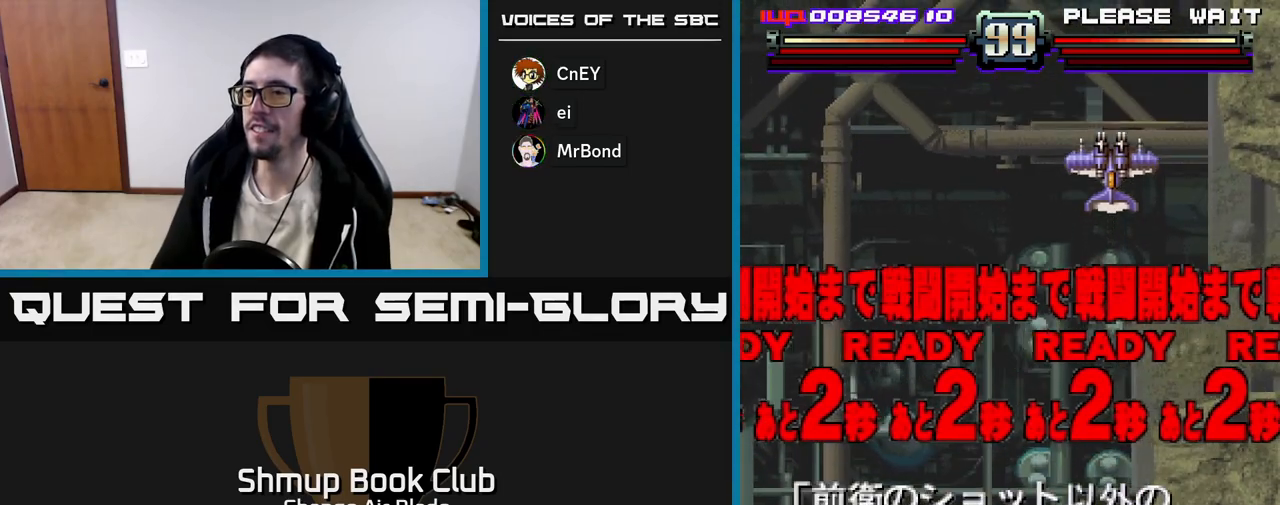
{"buttons": ["A", "DPAD_UP", "DPAD_RIGHT"], "left_stick": "center", "right_stick": "center", "events": [[50, "DPAD_UP", "down"], [383, "DPAD_RIGHT", "down"], [400, "DPAD_UP", "up"], [417, "A", "down"], [467, "DPAD_UP", "down"]]}
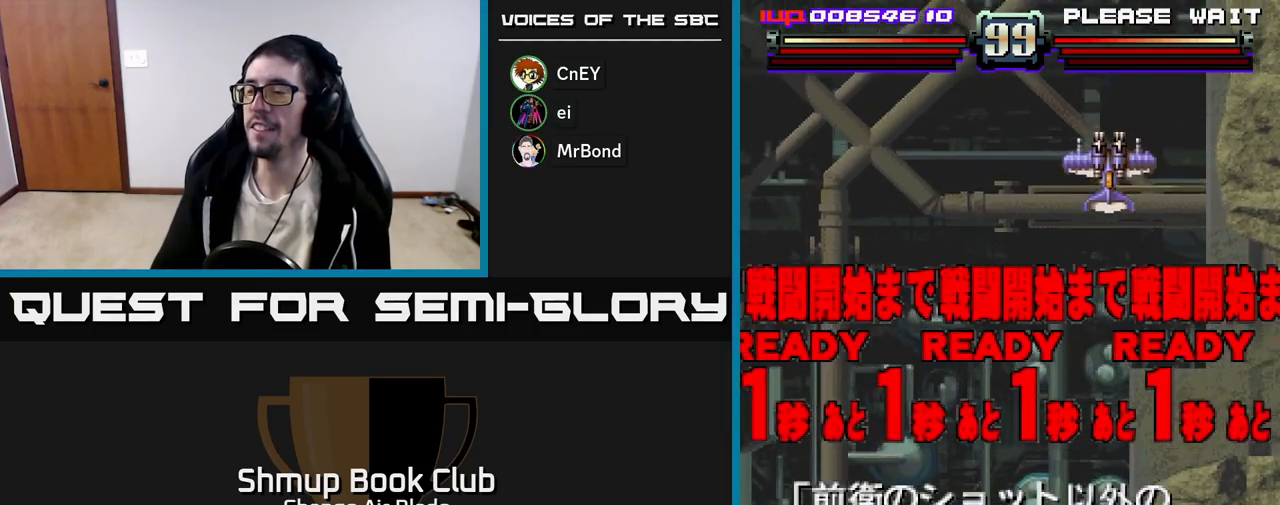
{"buttons": ["A"], "left_stick": "center", "right_stick": "center", "events": [[67, "DPAD_RIGHT", "up"], [317, "DPAD_UP", "up"]]}
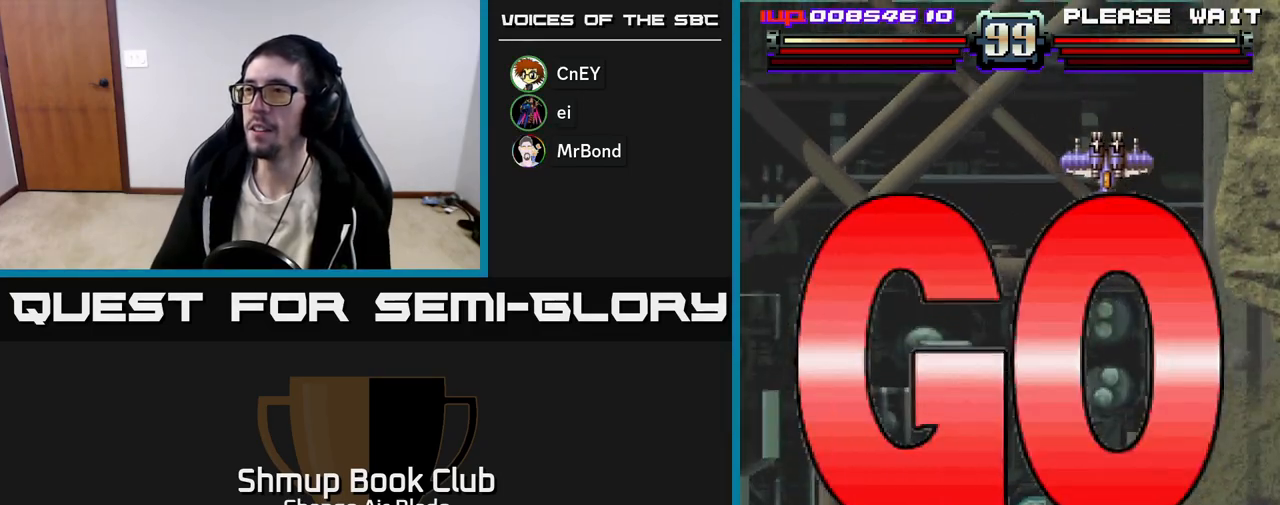
{"buttons": ["A", "DPAD_UP"], "left_stick": "center", "right_stick": "center", "events": [[233, "DPAD_DOWN", "down"], [417, "DPAD_DOWN", "up"], [467, "DPAD_UP", "down"]]}
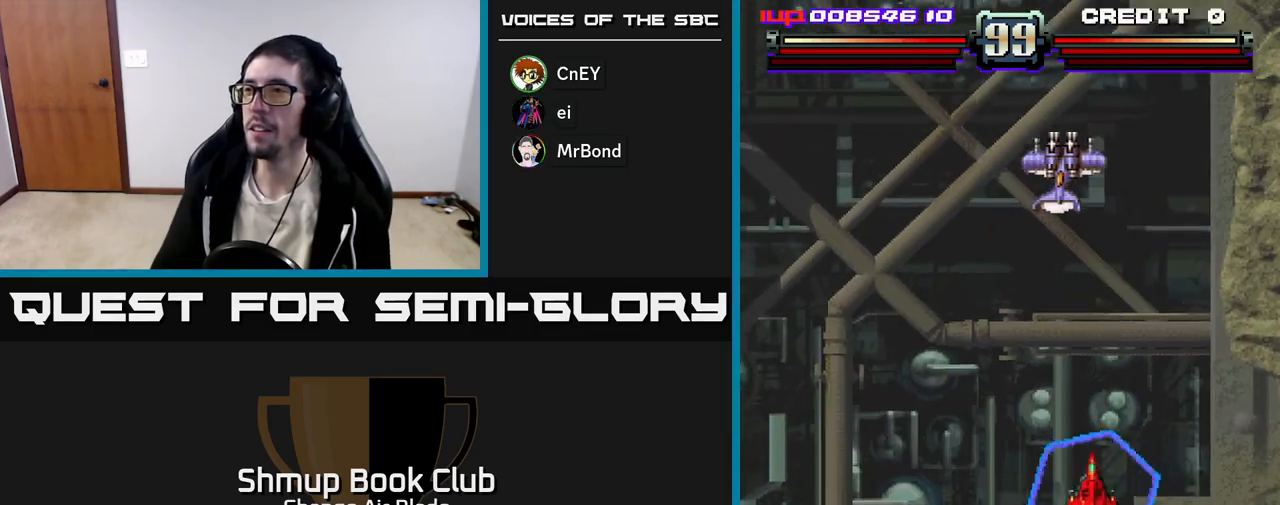
{"buttons": ["A", "DPAD_DOWN", "DPAD_LEFT"], "left_stick": "center", "right_stick": "center", "events": [[67, "DPAD_LEFT", "down"], [350, "DPAD_UP", "up"], [483, "DPAD_DOWN", "down"]]}
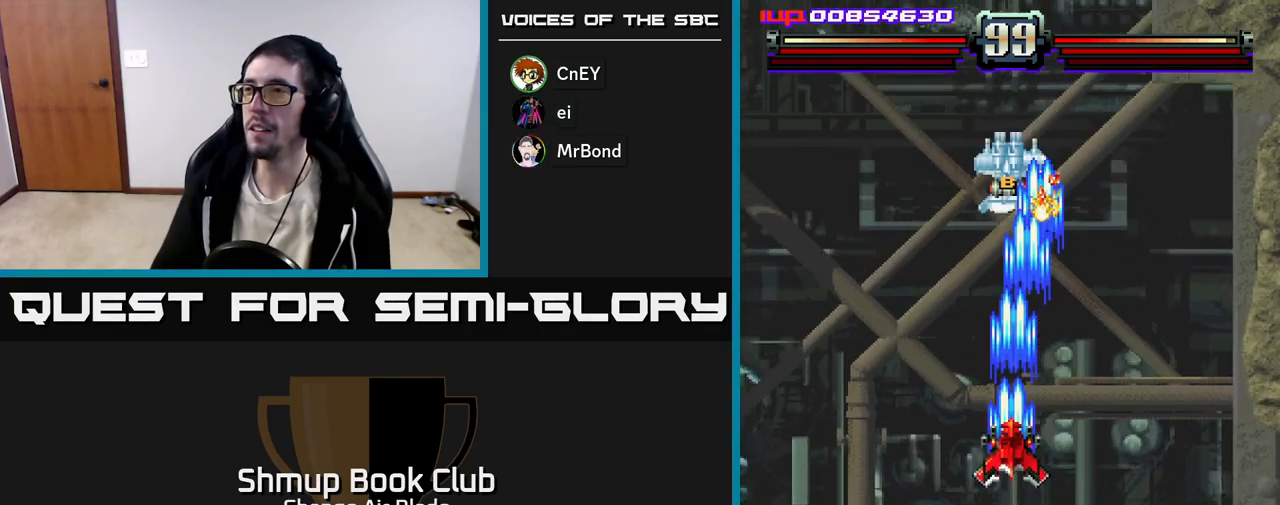
{"buttons": ["A", "DPAD_UP"], "left_stick": "center", "right_stick": "center", "events": [[17, "DPAD_LEFT", "up"], [133, "DPAD_LEFT", "down"], [217, "DPAD_LEFT", "up"], [250, "DPAD_RIGHT", "down"], [417, "DPAD_DOWN", "up"], [417, "DPAD_RIGHT", "up"], [433, "DPAD_UP", "down"]]}
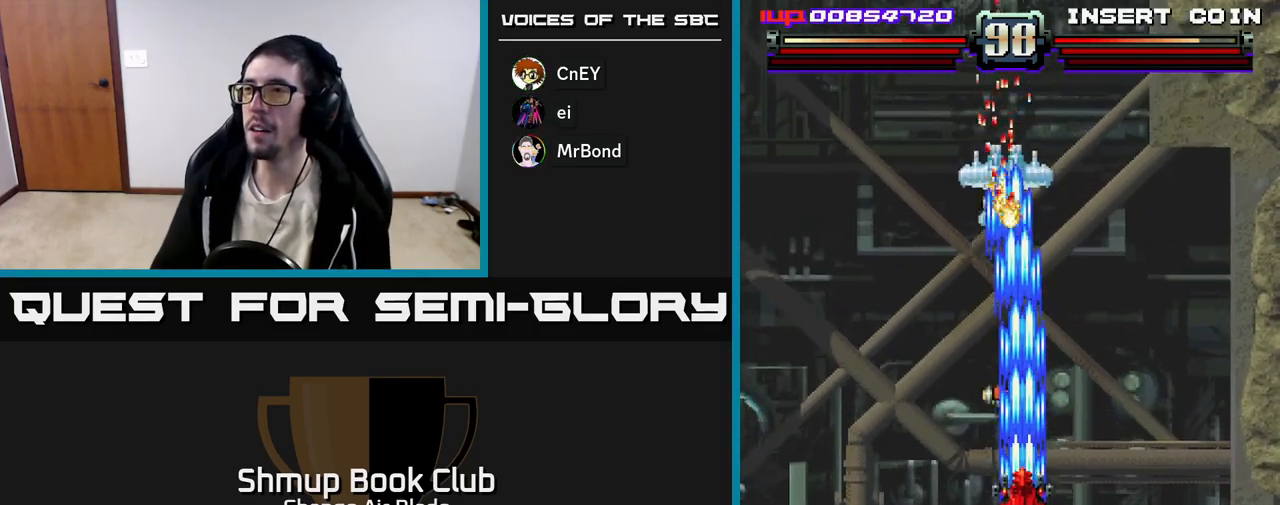
{"buttons": ["A", "DPAD_DOWN"], "left_stick": "center", "right_stick": "center"}
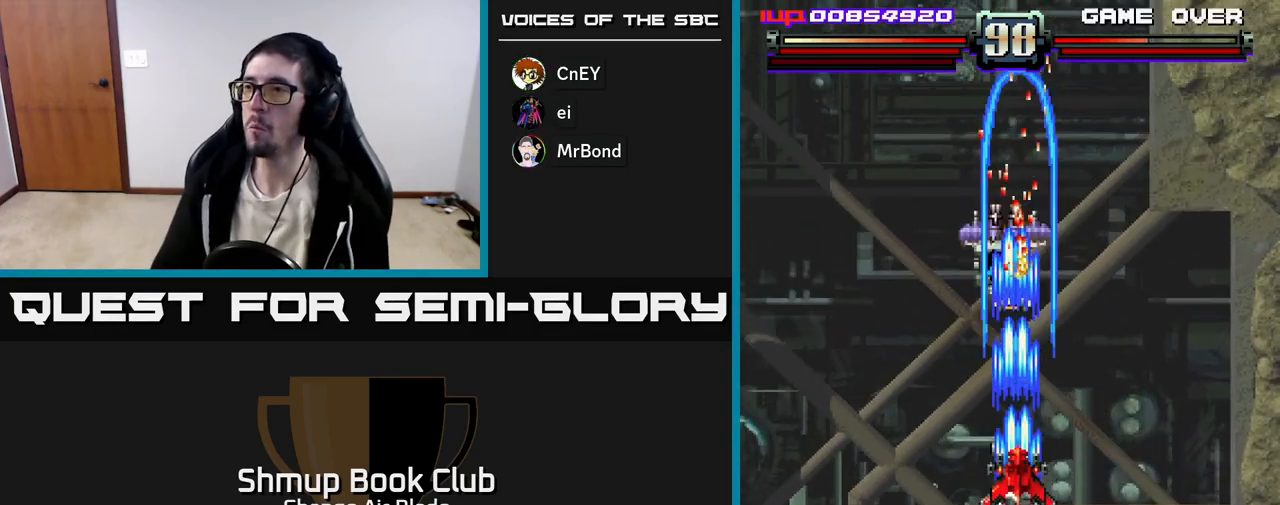
{"buttons": ["A", "DPAD_LEFT"], "left_stick": "center", "right_stick": "center", "events": [[117, "DPAD_LEFT", "down"], [183, "DPAD_LEFT", "up"], [483, "DPAD_DOWN", "up"], [483, "DPAD_LEFT", "down"]]}
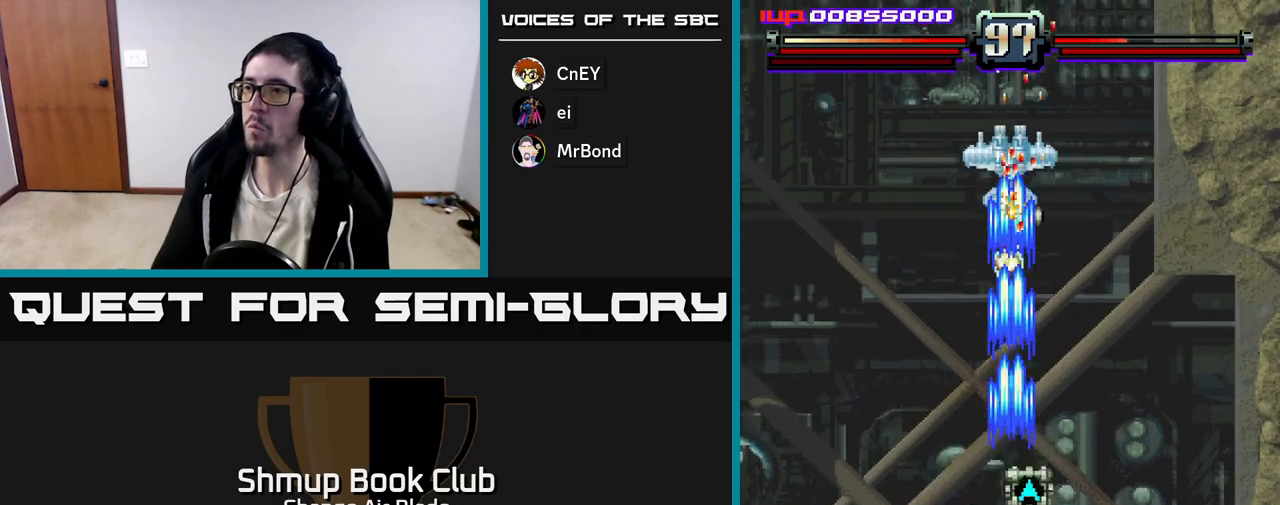
{"buttons": ["A", "DPAD_UP", "DPAD_LEFT"], "left_stick": "center", "right_stick": "center", "events": [[17, "DPAD_UP", "down"], [100, "DPAD_LEFT", "up"], [167, "DPAD_RIGHT", "down"], [217, "DPAD_UP", "up"], [283, "DPAD_DOWN", "down"], [383, "DPAD_DOWN", "up"], [400, "DPAD_RIGHT", "up"], [417, "DPAD_UP", "down"], [450, "DPAD_LEFT", "down"]]}
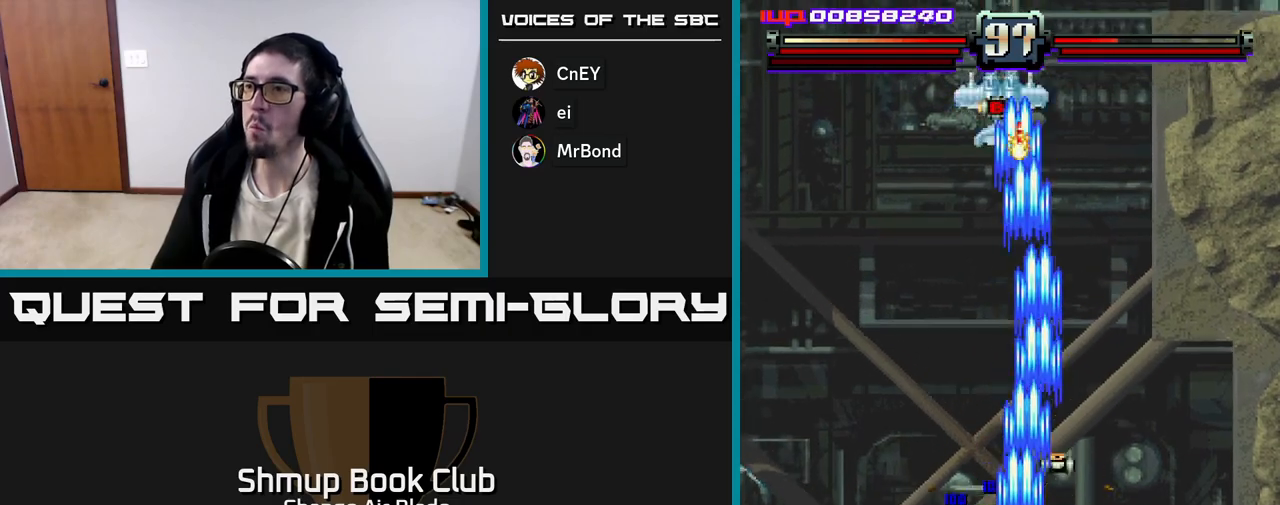
{"buttons": ["A", "DPAD_DOWN"], "left_stick": "center", "right_stick": "center", "events": [[33, "DPAD_LEFT", "up"], [167, "DPAD_RIGHT", "down"], [167, "DPAD_UP", "up"], [217, "DPAD_RIGHT", "up"], [250, "DPAD_LEFT", "down"], [367, "DPAD_DOWN", "down"], [400, "DPAD_LEFT", "up"], [433, "DPAD_RIGHT", "down"], [500, "DPAD_RIGHT", "up"]]}
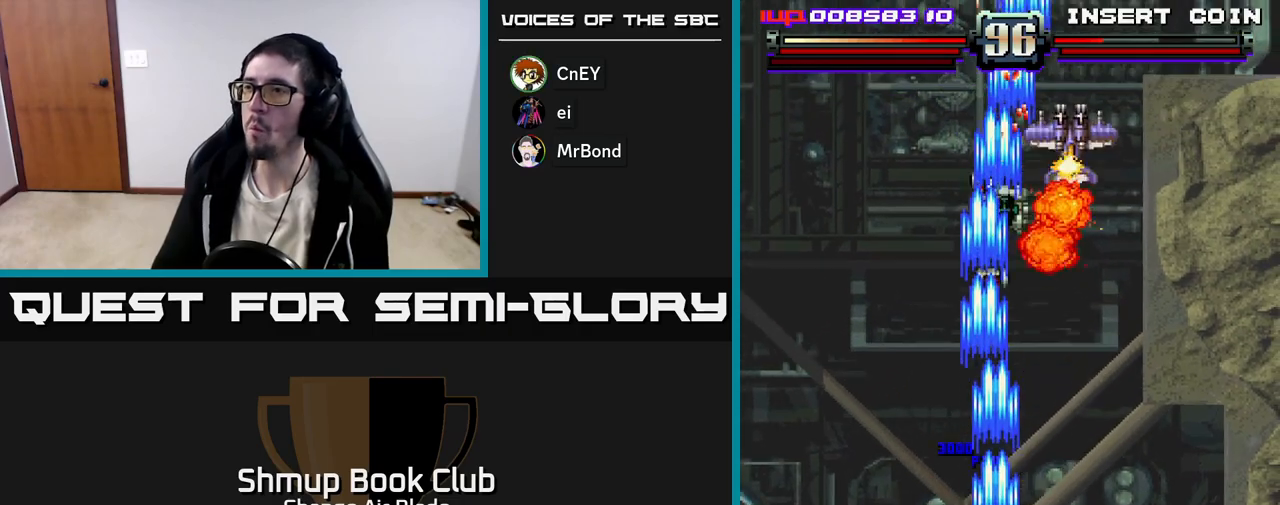
{"buttons": ["A", "DPAD_UP", "DPAD_RIGHT"], "left_stick": "center", "right_stick": "center", "events": [[267, "DPAD_DOWN", "up"], [267, "DPAD_LEFT", "down"], [300, "DPAD_UP", "down"], [367, "DPAD_LEFT", "up"], [383, "DPAD_RIGHT", "down"]]}
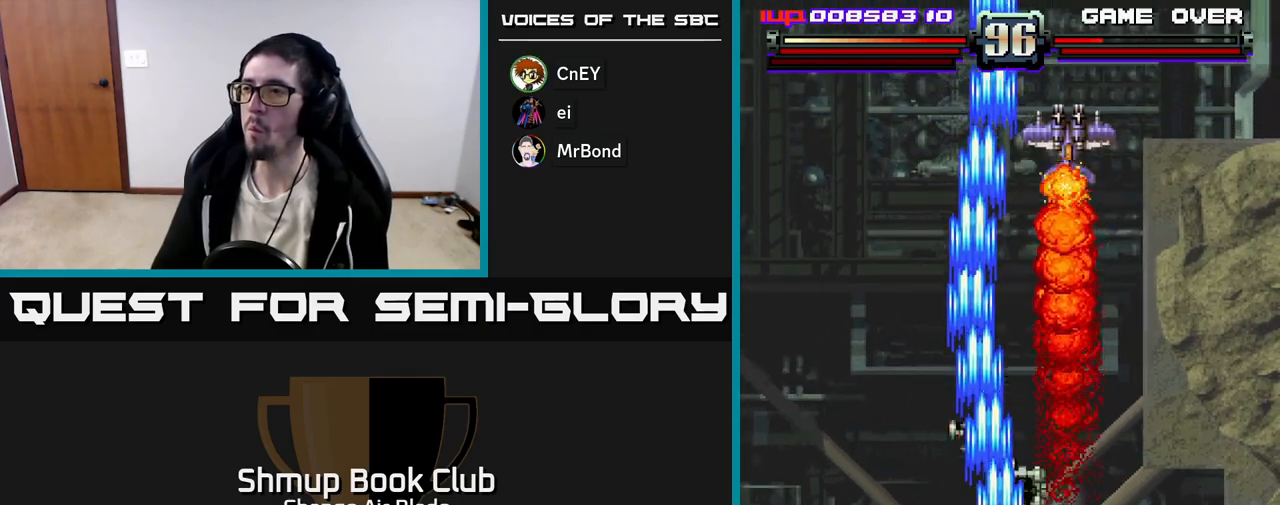
{"buttons": ["A", "DPAD_DOWN", "DPAD_LEFT"], "left_stick": "center", "right_stick": "center", "events": [[150, "DPAD_RIGHT", "up"], [250, "X", "down"], [283, "DPAD_RIGHT", "down"], [333, "DPAD_UP", "up"], [350, "DPAD_RIGHT", "up"], [367, "DPAD_DOWN", "down"], [383, "X", "up"], [467, "DPAD_LEFT", "down"]]}
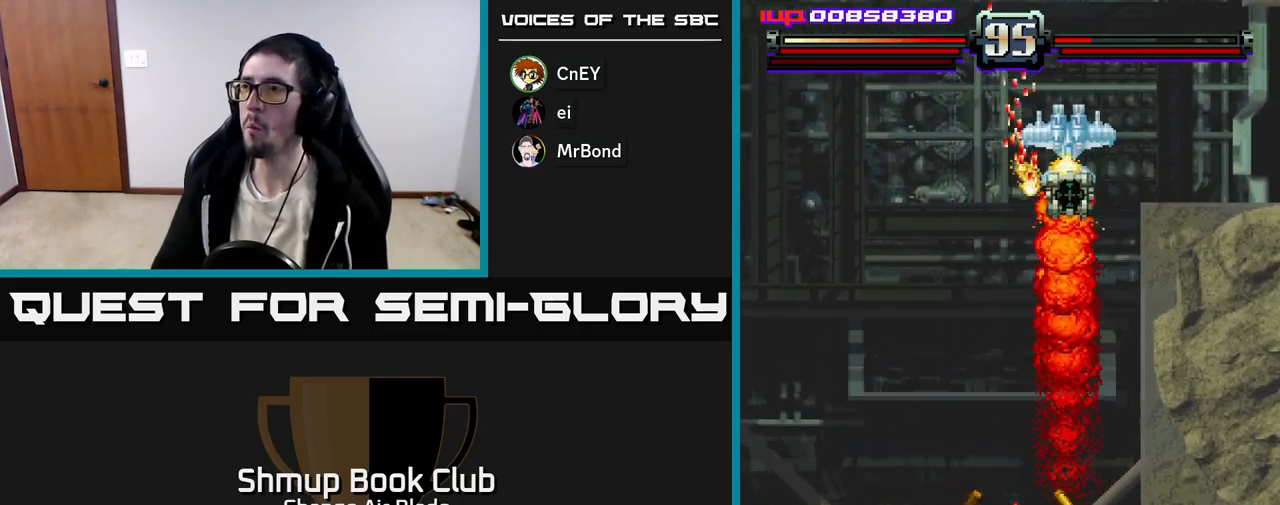
{"buttons": ["A", "DPAD_UP"], "left_stick": "center", "right_stick": "center", "events": [[33, "DPAD_LEFT", "up"], [150, "DPAD_RIGHT", "down"], [200, "DPAD_DOWN", "up"], [300, "DPAD_DOWN", "down"], [350, "DPAD_RIGHT", "up"], [467, "DPAD_DOWN", "up"], [467, "DPAD_UP", "down"]]}
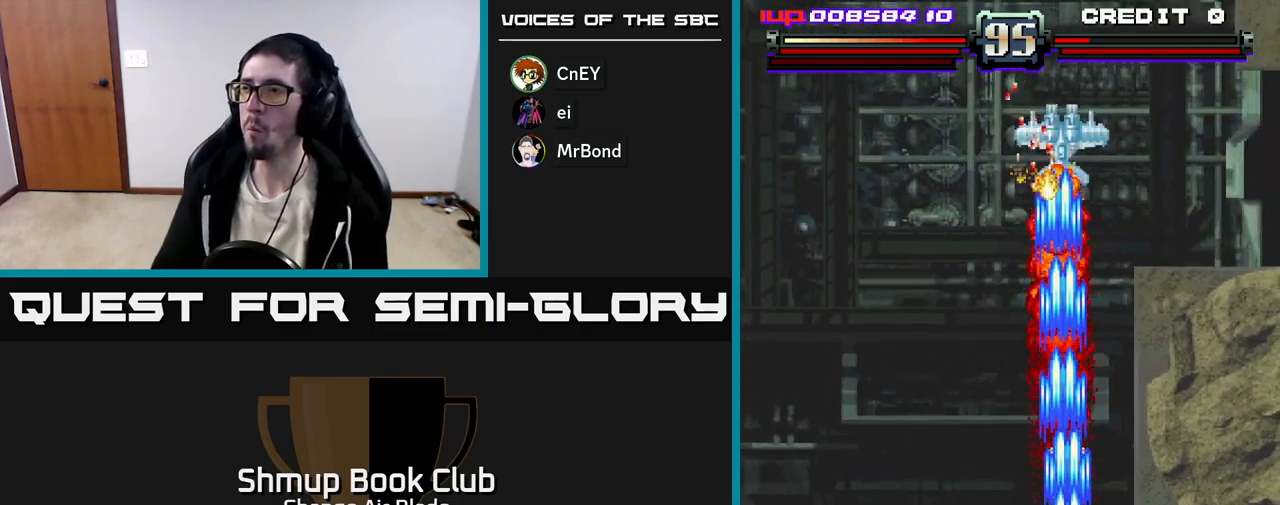
{"buttons": ["A", "DPAD_DOWN"], "left_stick": "center", "right_stick": "center", "events": [[133, "DPAD_LEFT", "down"], [167, "X", "down"], [217, "DPAD_LEFT", "up"], [267, "X", "up"], [333, "DPAD_RIGHT", "down"], [383, "DPAD_UP", "up"], [417, "DPAD_DOWN", "down"], [433, "DPAD_RIGHT", "up"]]}
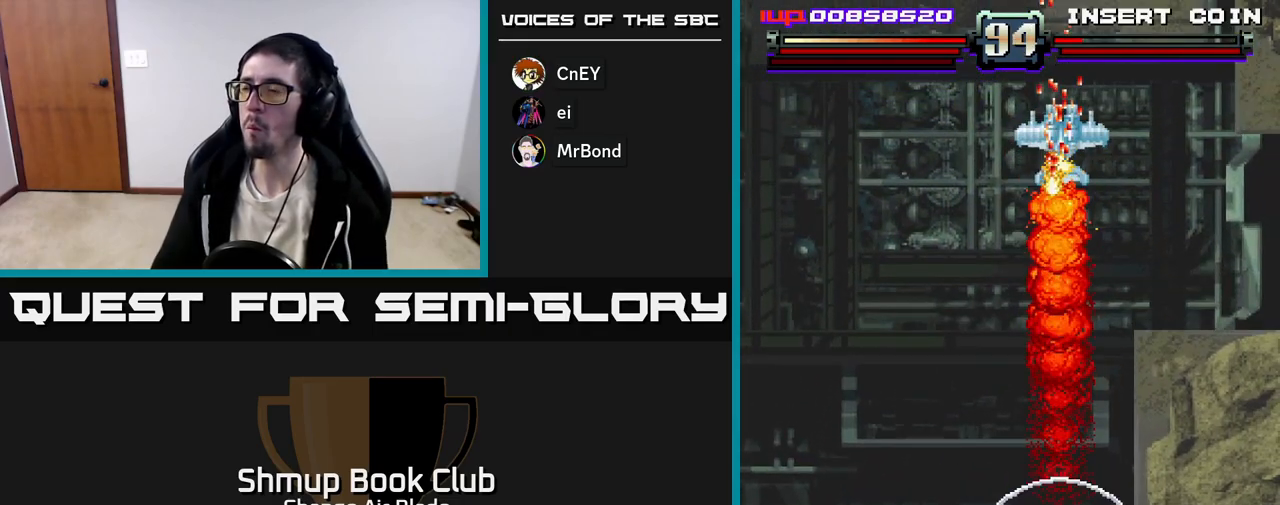
{"buttons": ["A"], "left_stick": "center", "right_stick": "center", "events": [[167, "DPAD_LEFT", "down"], [317, "DPAD_LEFT", "up"], [350, "DPAD_RIGHT", "down"], [433, "DPAD_RIGHT", "up"], [450, "DPAD_DOWN", "up"]]}
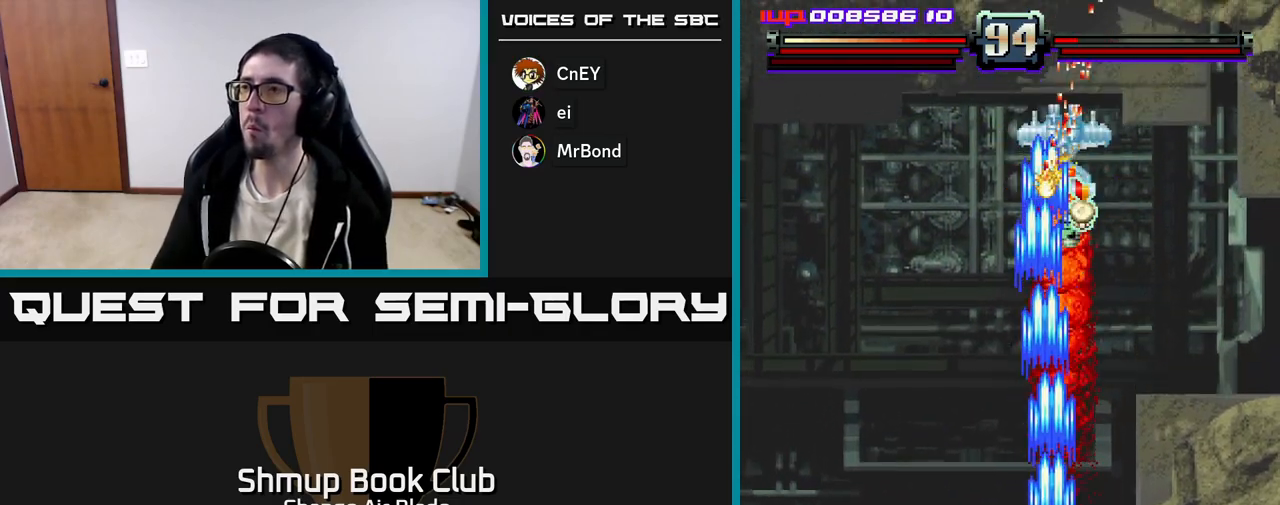
{"buttons": ["A", "DPAD_UP", "DPAD_RIGHT"], "left_stick": "center", "right_stick": "center", "events": [[50, "DPAD_LEFT", "down"], [133, "DPAD_LEFT", "up"], [167, "DPAD_RIGHT", "down"], [267, "DPAD_UP", "down"], [283, "DPAD_RIGHT", "up"], [433, "DPAD_RIGHT", "down"]]}
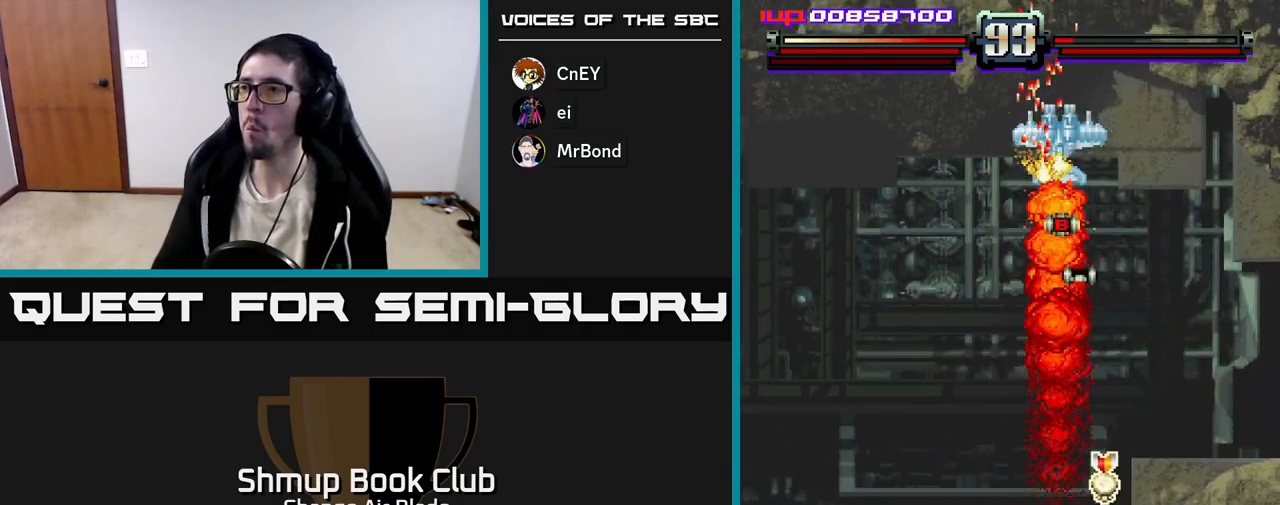
{"buttons": ["A", "DPAD_UP", "DPAD_LEFT"], "left_stick": "center", "right_stick": "center", "events": [[117, "DPAD_RIGHT", "up"], [183, "DPAD_LEFT", "down"], [300, "DPAD_LEFT", "up"], [400, "DPAD_LEFT", "down"]]}
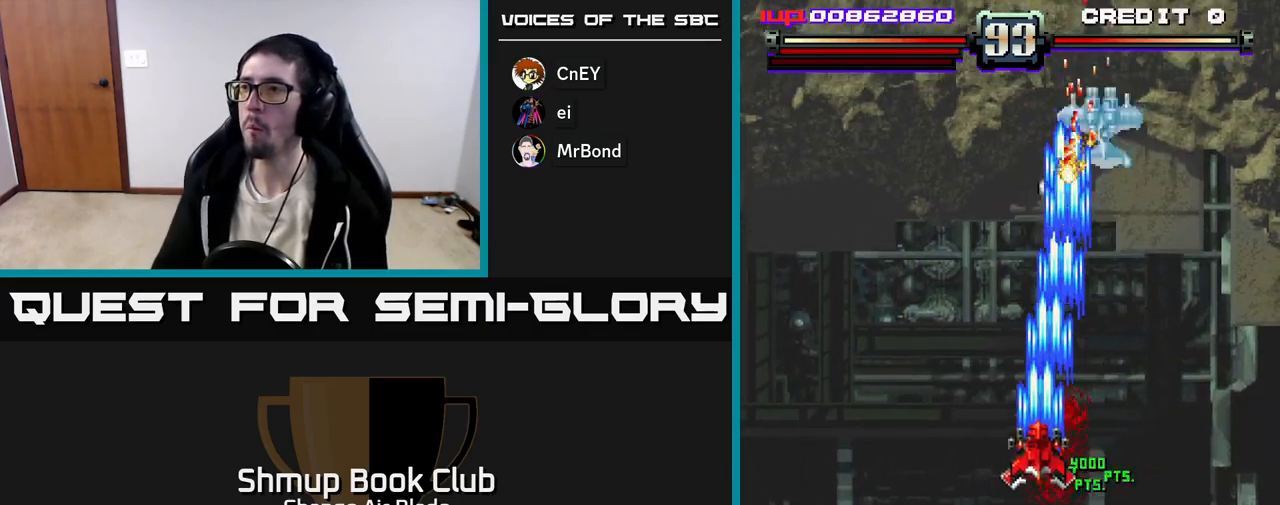
{"buttons": ["A", "DPAD_DOWN"], "left_stick": "center", "right_stick": "center", "events": [[50, "DPAD_LEFT", "up"], [67, "DPAD_RIGHT", "down"], [150, "DPAD_UP", "up"], [217, "DPAD_DOWN", "down"], [317, "DPAD_RIGHT", "up"]]}
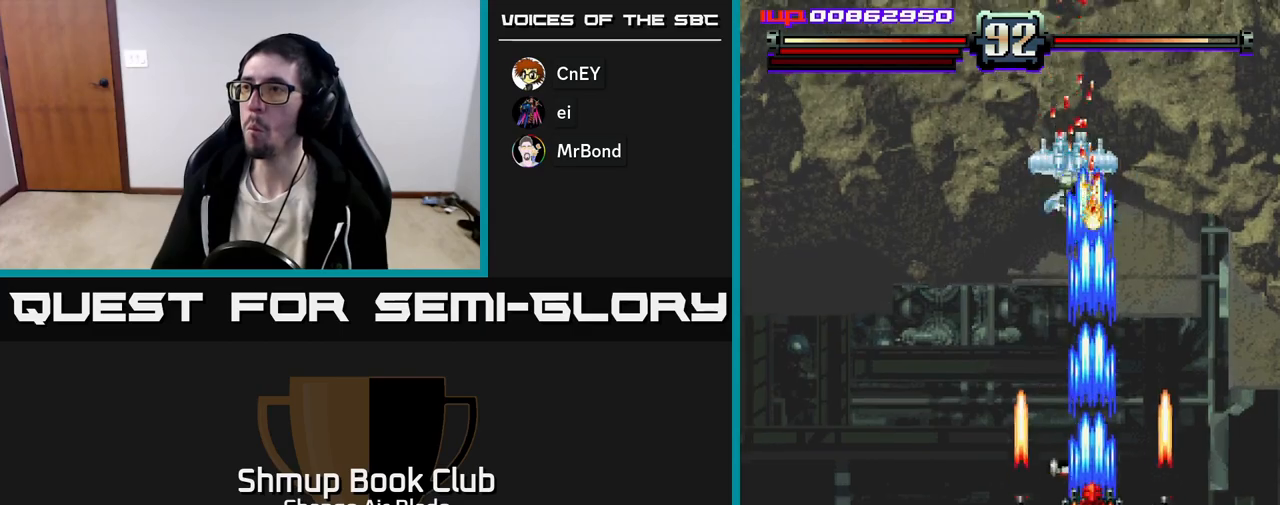
{"buttons": ["A", "DPAD_UP", "DPAD_RIGHT"], "left_stick": "center", "right_stick": "center", "events": [[50, "DPAD_LEFT", "down"], [300, "DPAD_LEFT", "up"], [317, "DPAD_RIGHT", "down"], [333, "DPAD_DOWN", "up"], [500, "DPAD_UP", "down"]]}
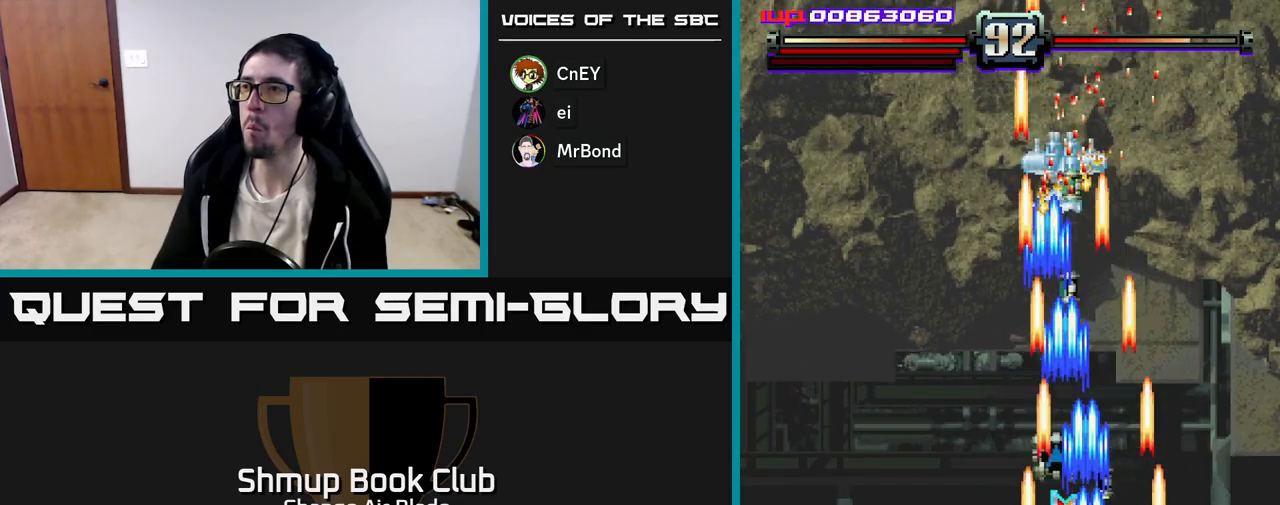
{"buttons": ["A", "DPAD_UP", "DPAD_LEFT"], "left_stick": "center", "right_stick": "center", "events": [[17, "DPAD_RIGHT", "up"], [50, "DPAD_LEFT", "down"], [250, "DPAD_LEFT", "up"], [417, "DPAD_LEFT", "down"]]}
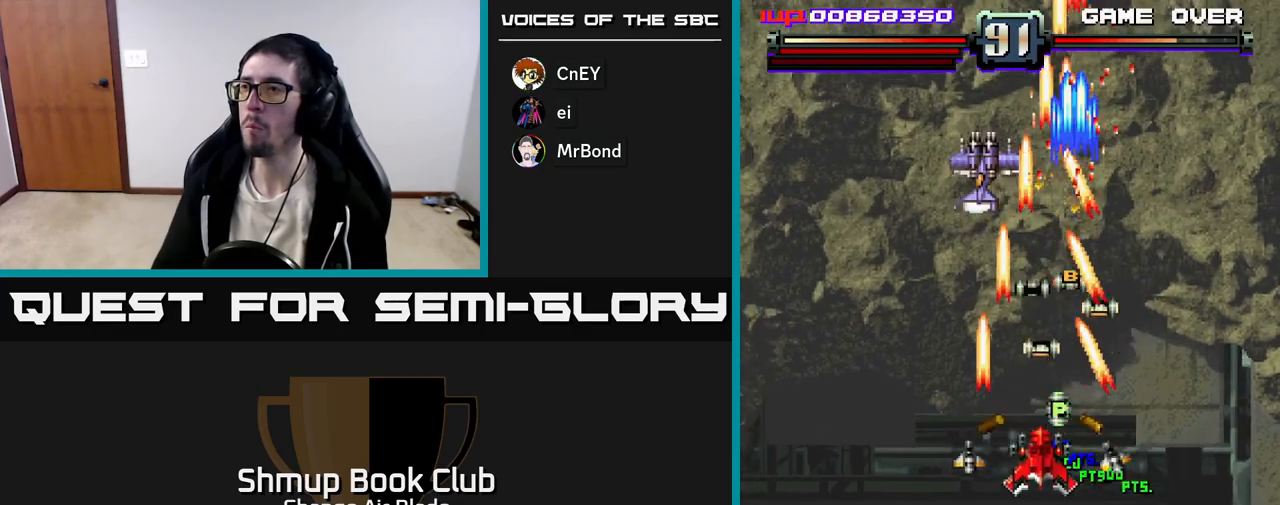
{"buttons": ["A", "DPAD_LEFT"], "left_stick": "center", "right_stick": "center", "events": [[17, "DPAD_UP", "up"], [83, "DPAD_DOWN", "down"], [117, "DPAD_LEFT", "up"], [317, "DPAD_RIGHT", "down"], [367, "DPAD_DOWN", "up"], [400, "DPAD_RIGHT", "up"], [433, "DPAD_LEFT", "down"]]}
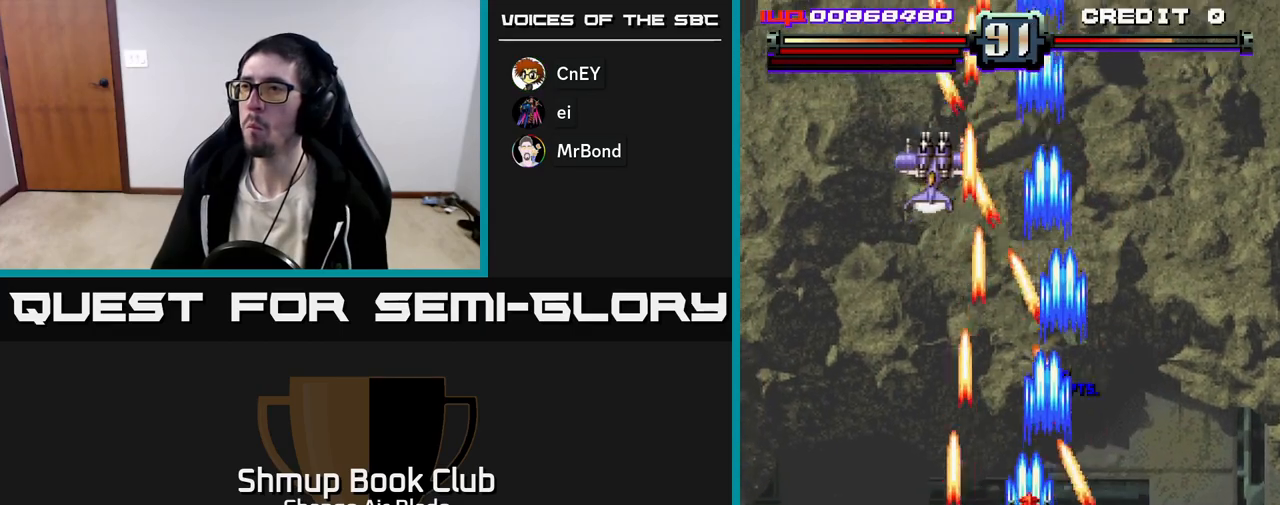
{"buttons": ["A", "DPAD_DOWN", "DPAD_RIGHT"], "left_stick": "center", "right_stick": "center", "events": [[183, "DPAD_DOWN", "down"], [467, "DPAD_LEFT", "up"], [500, "DPAD_RIGHT", "down"]]}